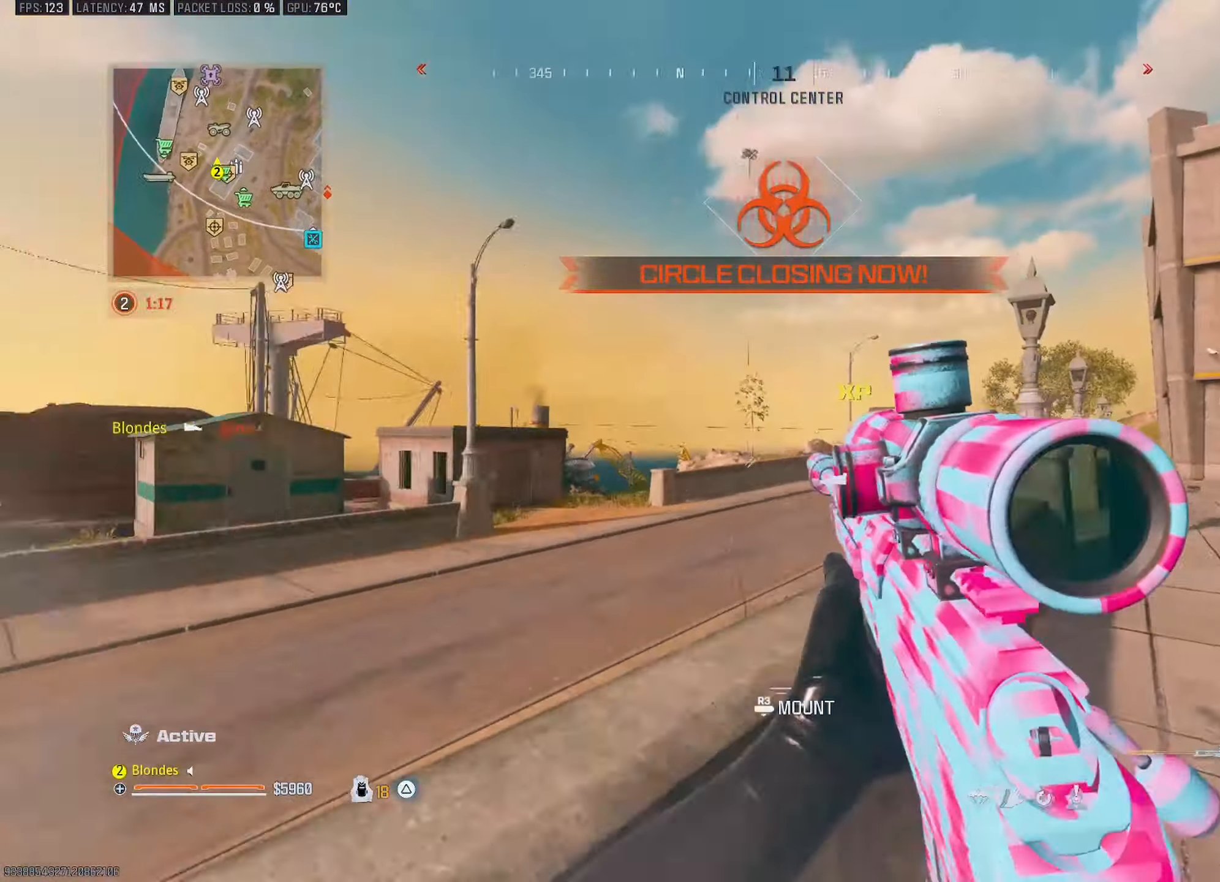
Gameplay with a controller (PlayStation layout); each line is a JSON object with the inputs held at the frame after it. "events" lists button and stick changes between this image and that frame as [ms after this image, input, new state], when the widget could be followed in between.
{"buttons": [], "left_stick": "up-left", "right_stick": "down-right", "events": [[50, "right_stick", "center"], [284, "CROSS", "down"], [334, "left_stick", "up-left"], [367, "CROSS", "up"], [367, "right_stick", "down"], [484, "right_stick", "down-right"]]}
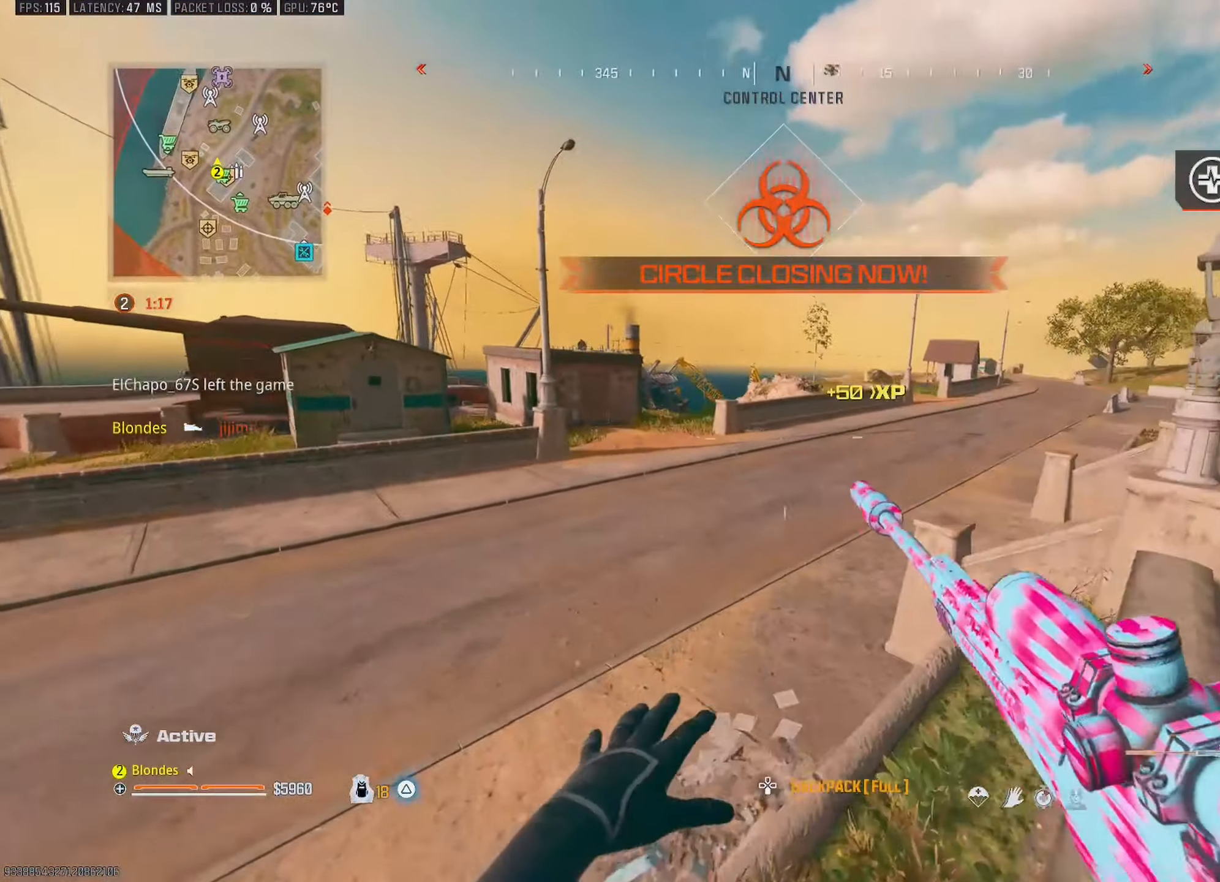
{"buttons": [], "left_stick": "up-left", "right_stick": "right", "events": [[17, "right_stick", "down"], [34, "right_stick", "center"], [317, "CROSS", "down"], [317, "TRIANGLE", "down"], [417, "CROSS", "up"], [417, "TRIANGLE", "up"], [467, "right_stick", "right"]]}
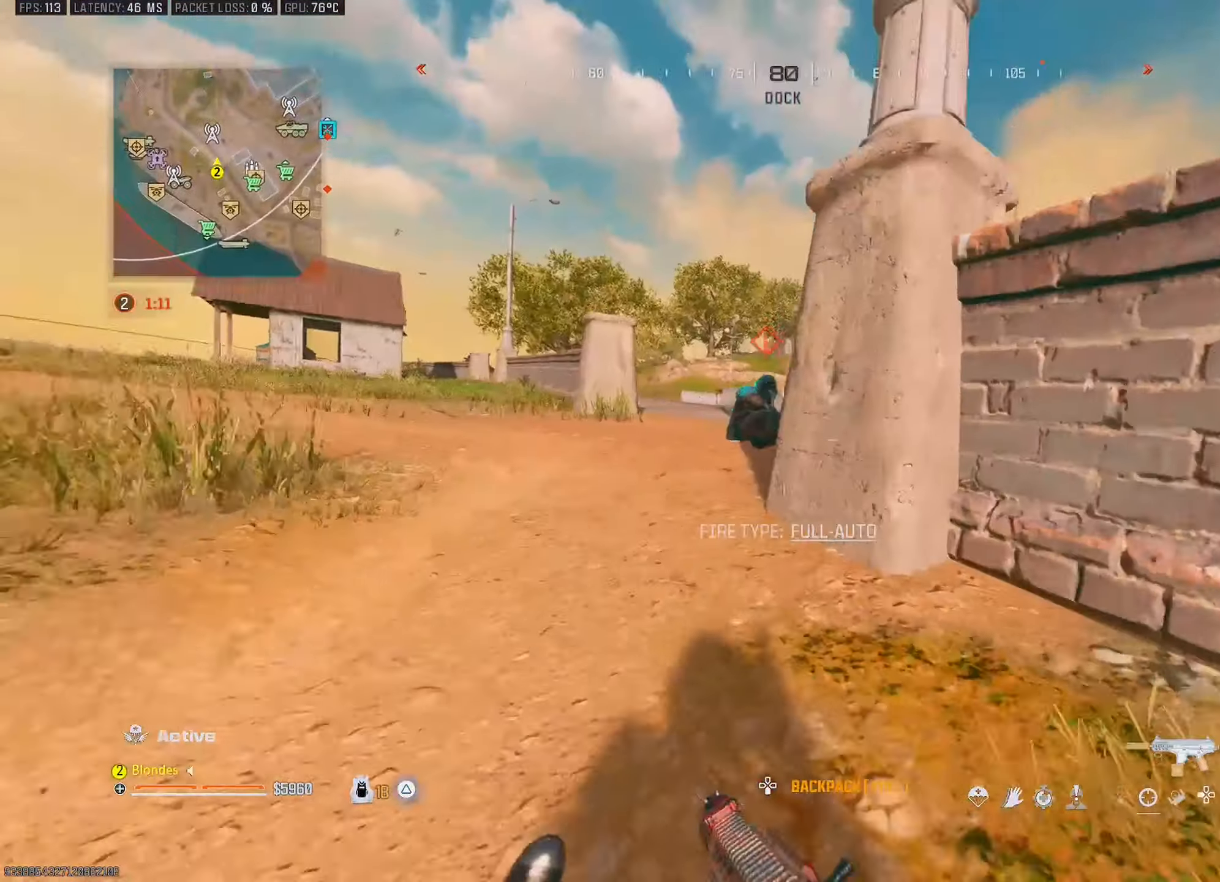
{"buttons": [], "left_stick": "up-left", "right_stick": "center", "events": [[84, "R2", "down"], [84, "right_stick", "center"], [167, "R2", "up"]]}
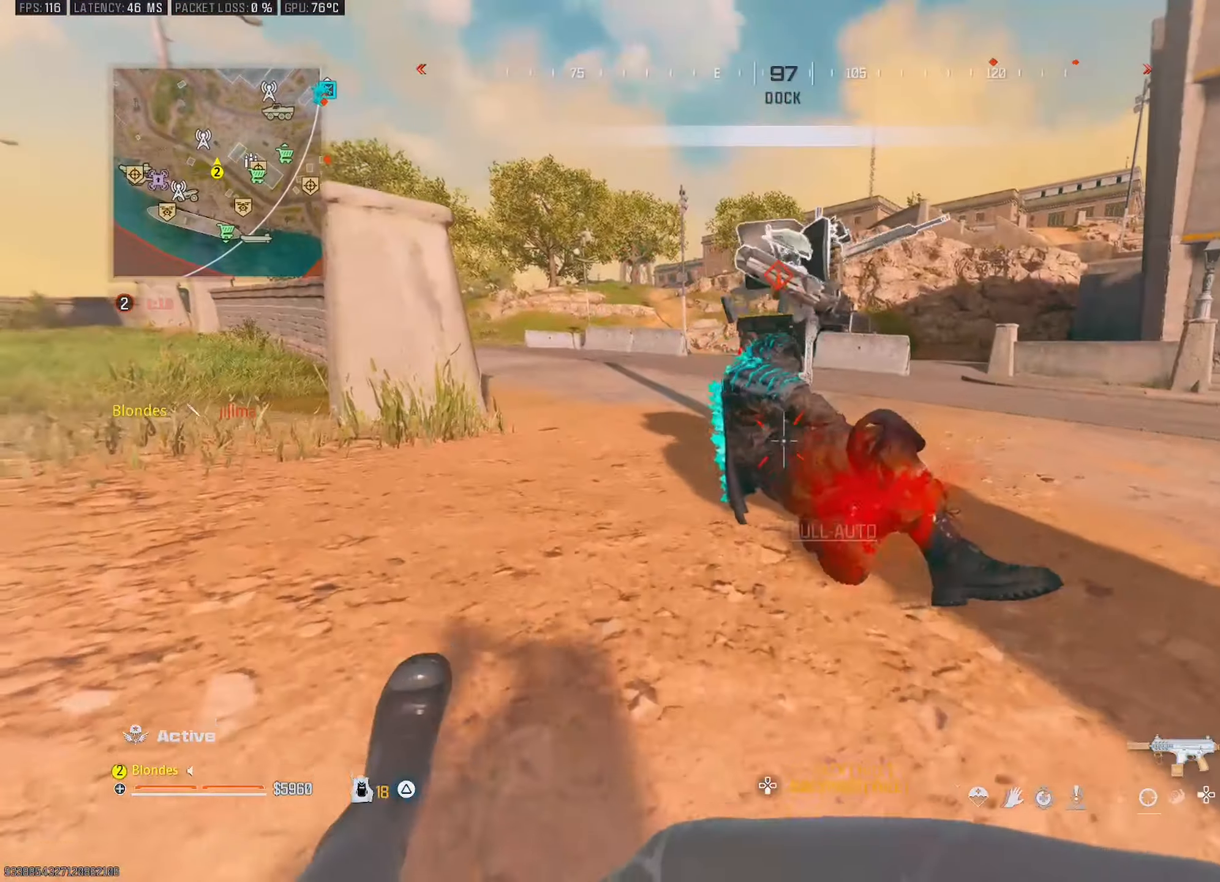
{"buttons": [], "left_stick": "up", "right_stick": "right", "events": [[34, "left_stick", "up"], [84, "CROSS", "down"], [217, "CROSS", "up"], [434, "right_stick", "right"]]}
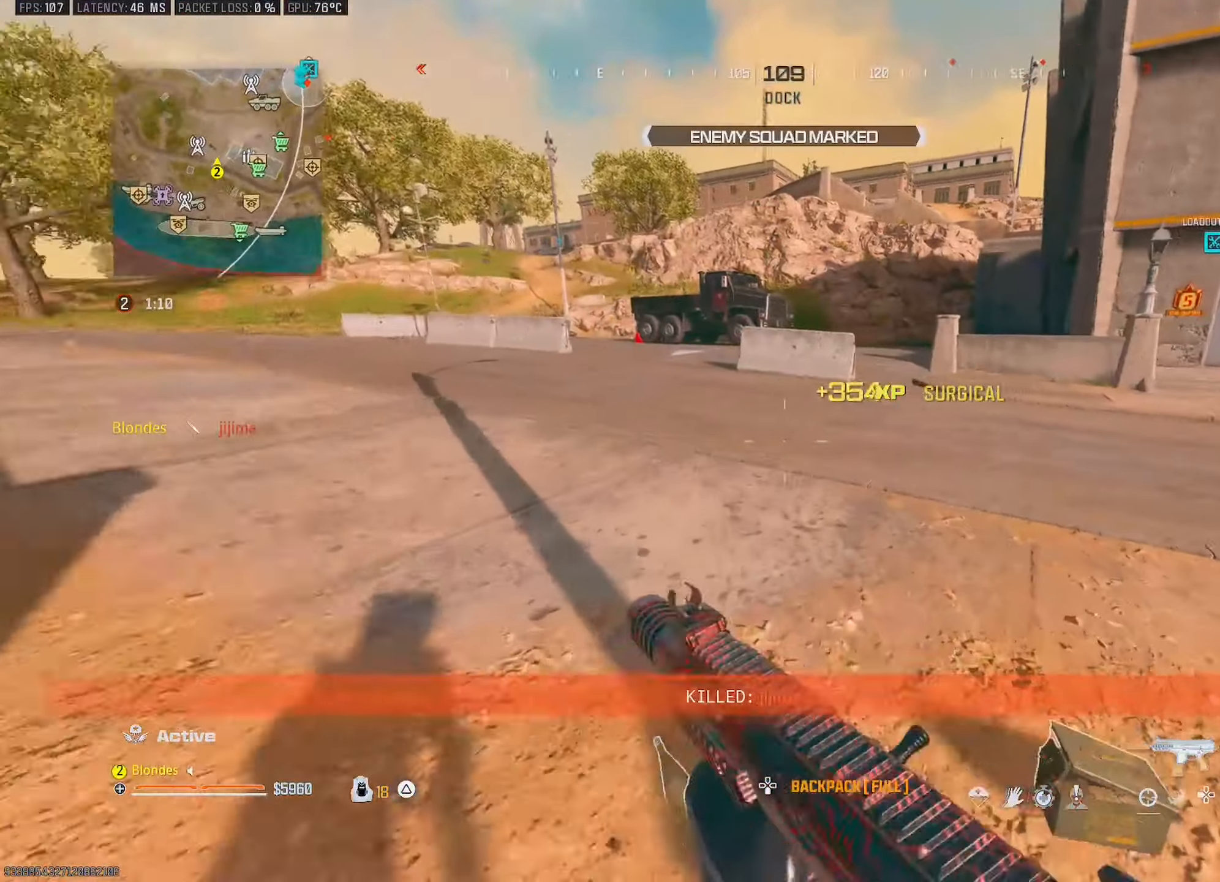
{"buttons": ["L1"], "left_stick": "left", "right_stick": "left", "events": [[67, "left_stick", "right"], [150, "left_stick", "down-right"], [233, "L1", "down"], [233, "right_stick", "center"], [266, "left_stick", "left"], [316, "right_stick", "left"]]}
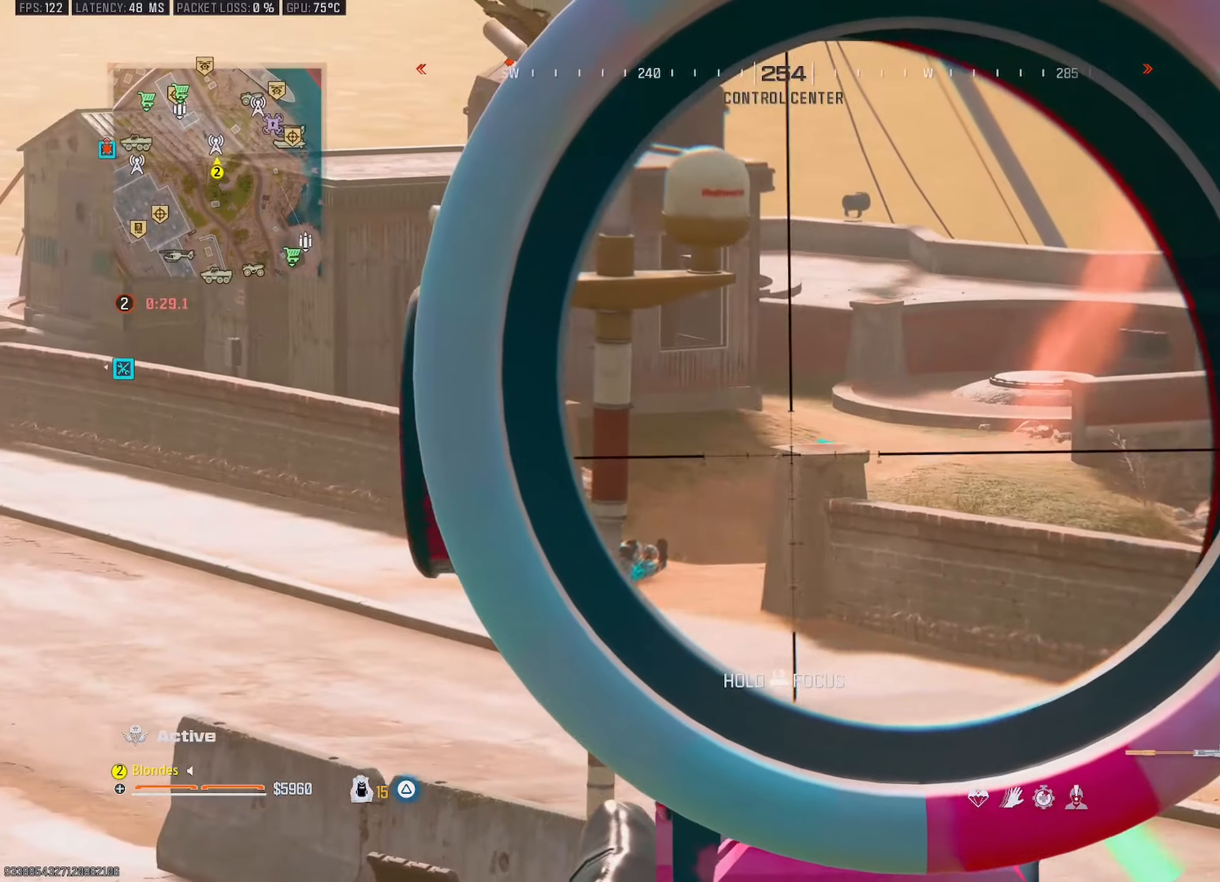
{"buttons": ["L1"], "left_stick": "up-right", "right_stick": "center", "events": [[133, "left_stick", "center"], [183, "left_stick", "right"], [266, "right_stick", "center"], [416, "left_stick", "up-right"]]}
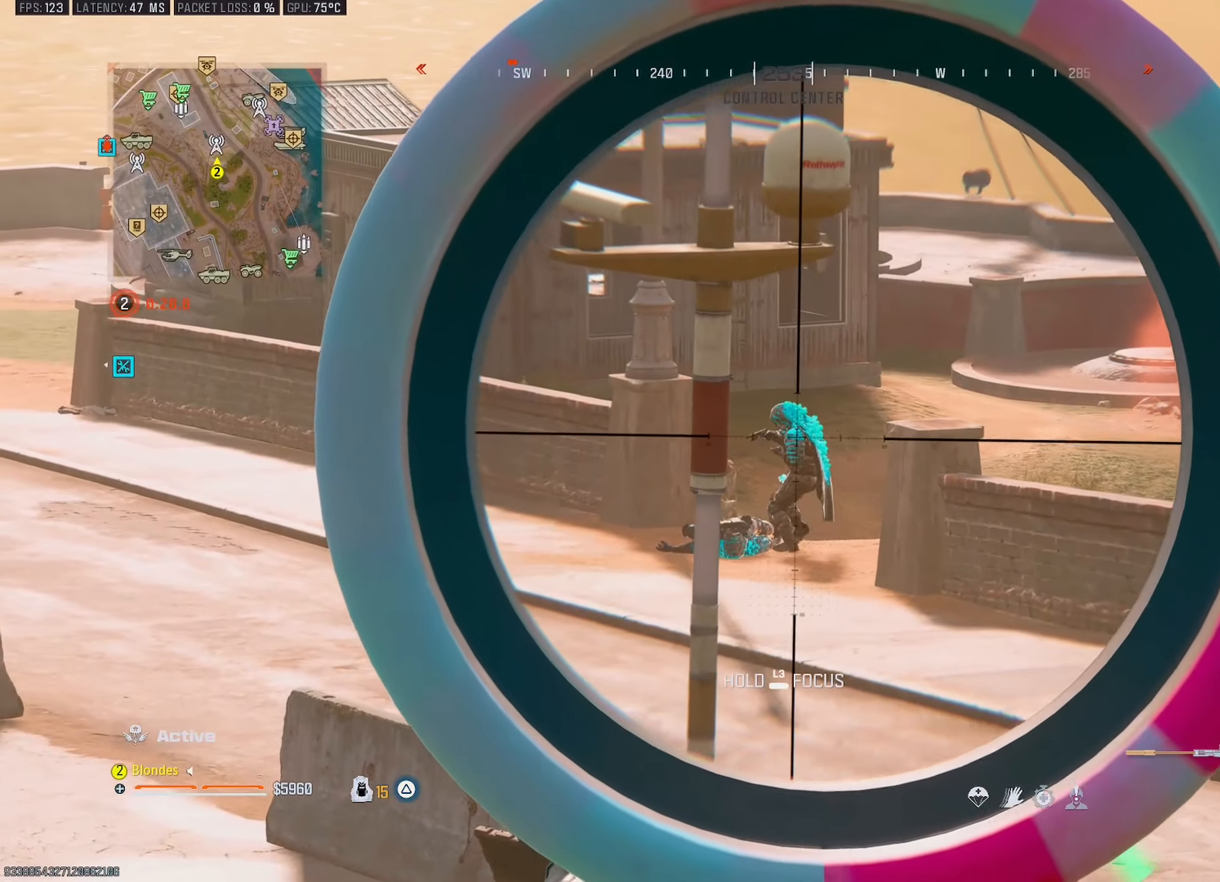
{"buttons": ["L1"], "left_stick": "up-right", "right_stick": "center", "events": [[16, "R1", "down"], [16, "right_stick", "up-left"], [50, "left_stick", "center"], [133, "L1", "up"], [150, "left_stick", "left"], [166, "R1", "up"], [350, "left_stick", "up"], [350, "right_stick", "center"], [483, "L1", "down"], [483, "left_stick", "up-right"]]}
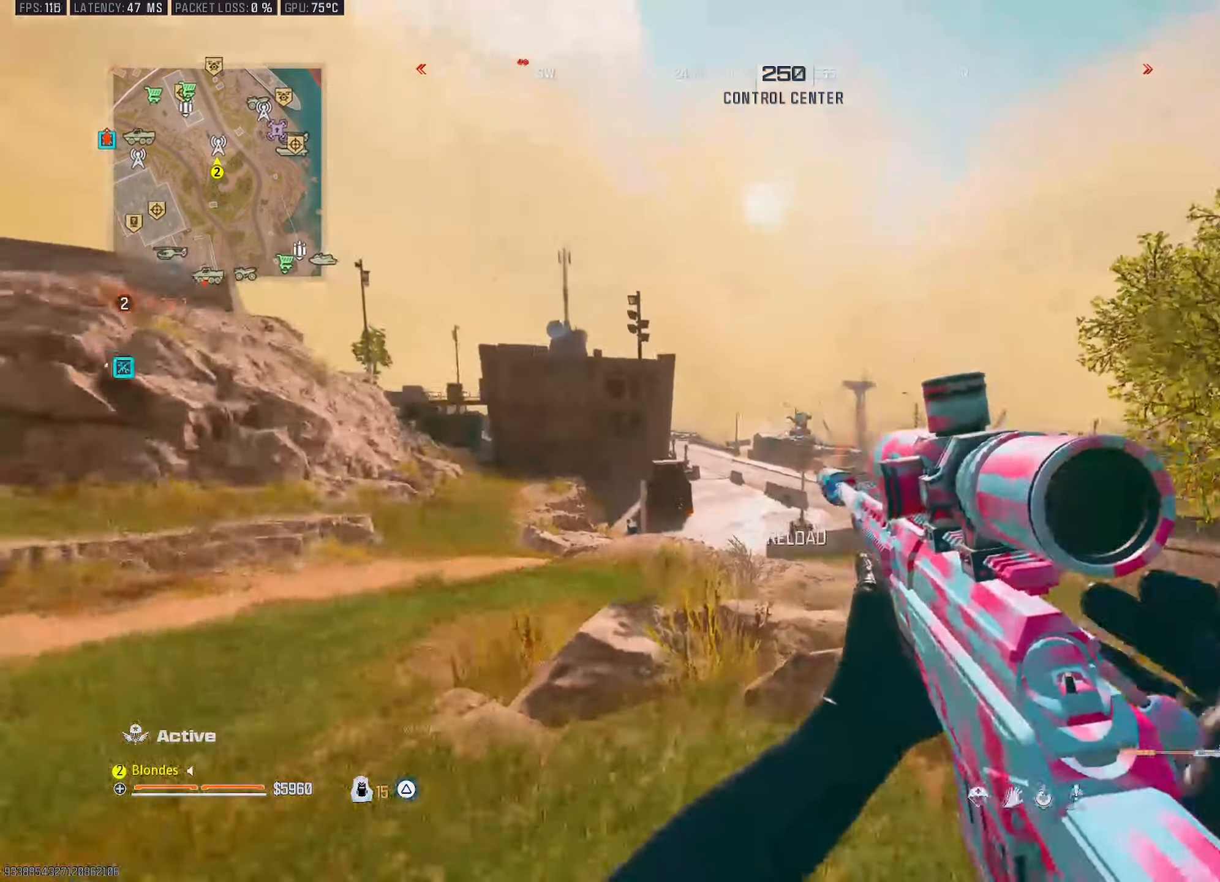
{"buttons": ["L1"], "left_stick": "right", "right_stick": "center", "events": [[266, "left_stick", "left"], [333, "L1", "up"], [333, "left_stick", "right"], [450, "L1", "down"]]}
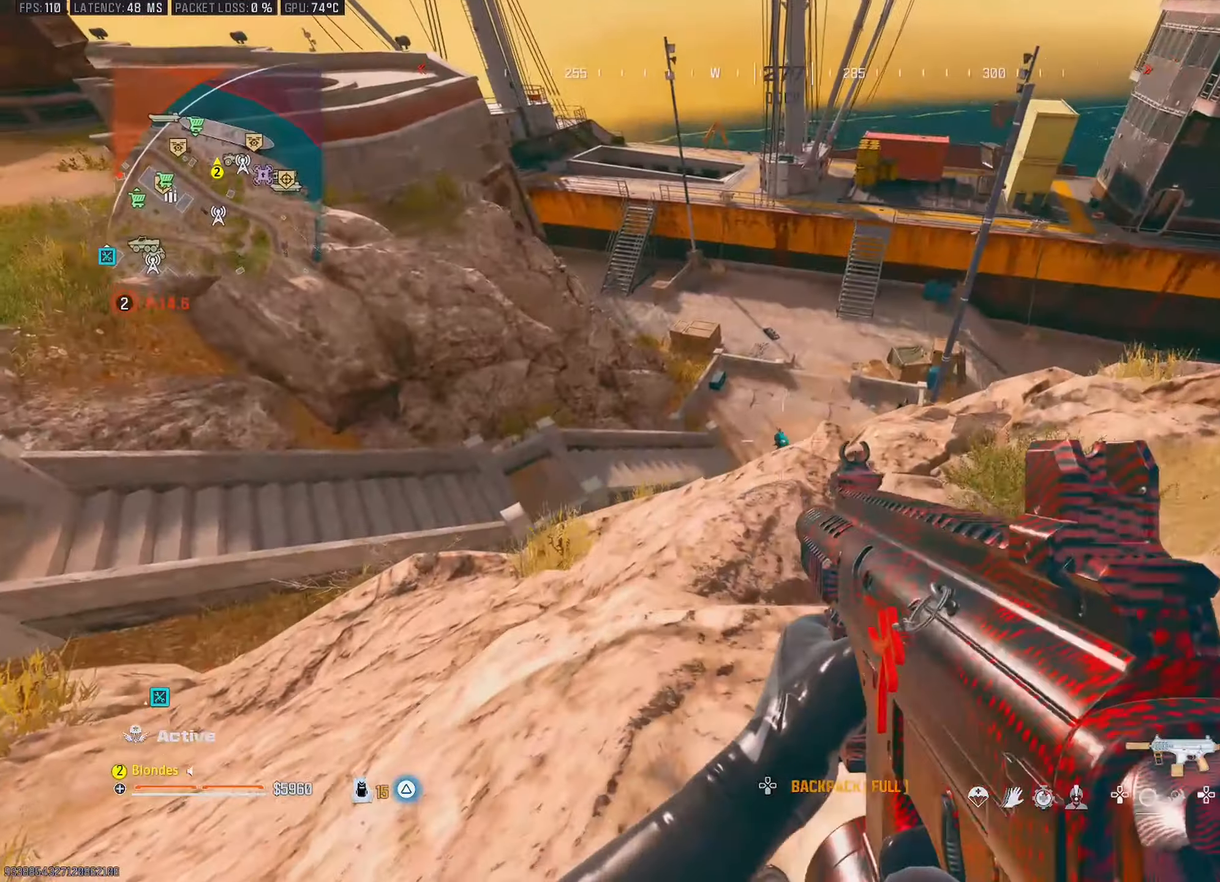
{"buttons": ["L1", "R1"], "left_stick": "left", "right_stick": "center", "events": [[33, "R1", "down"], [66, "left_stick", "left"], [183, "right_stick", "down-left"], [483, "right_stick", "center"]]}
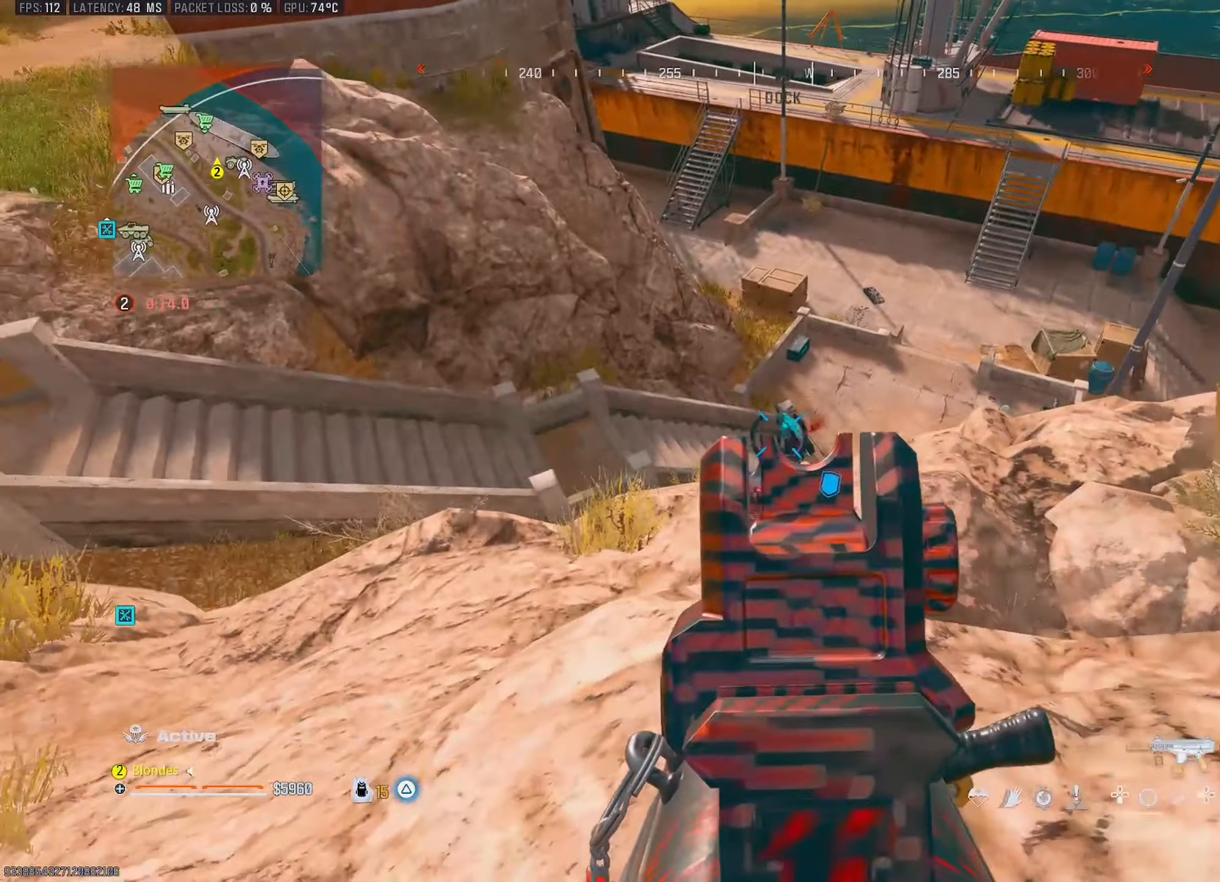
{"buttons": ["L1", "R1"], "left_stick": "left", "right_stick": "center", "events": [[66, "left_stick", "center"], [116, "left_stick", "up-right"], [183, "left_stick", "left"], [250, "right_stick", "left"], [416, "right_stick", "center"]]}
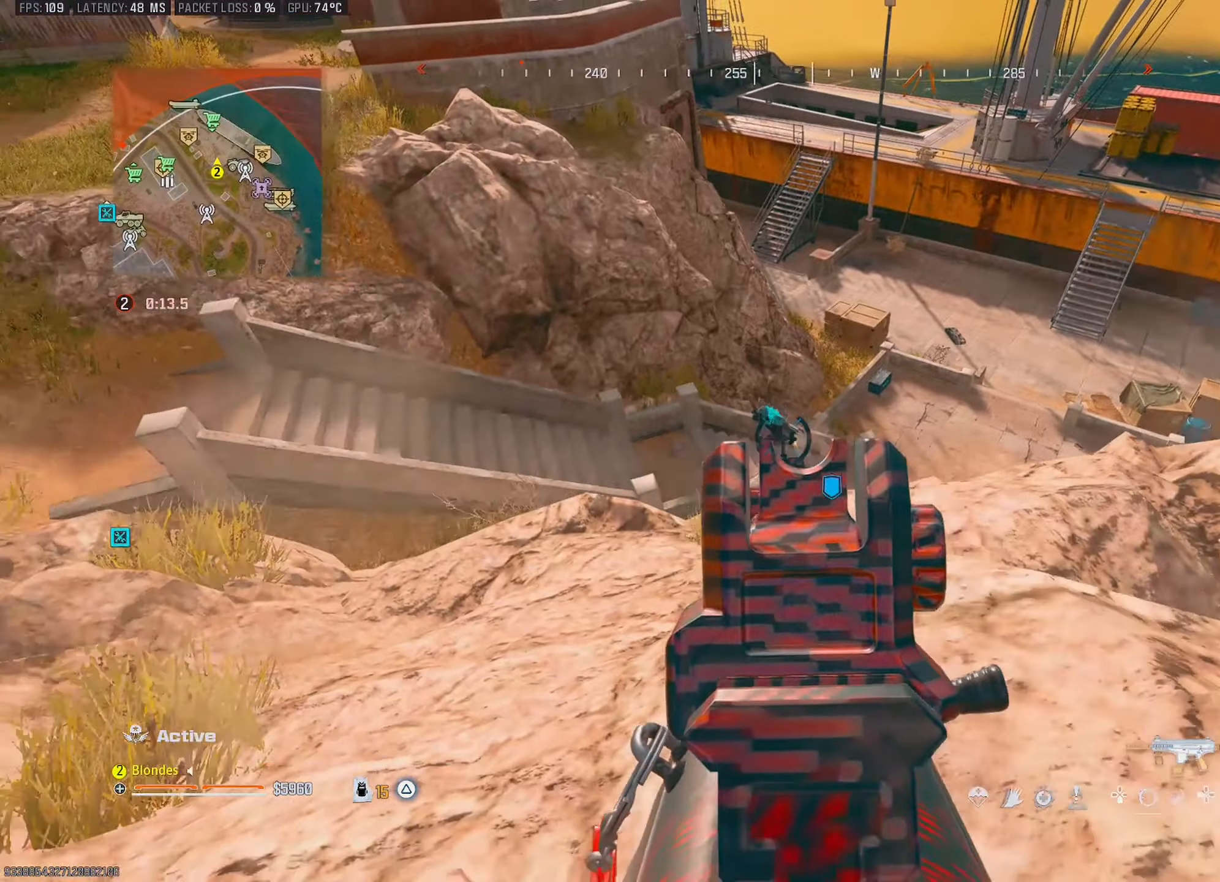
{"buttons": ["L1", "R1"], "left_stick": "left", "right_stick": "center", "events": [[16, "right_stick", "left"], [150, "right_stick", "center"], [250, "right_stick", "up-left"], [316, "right_stick", "center"], [350, "left_stick", "center"], [433, "left_stick", "left"]]}
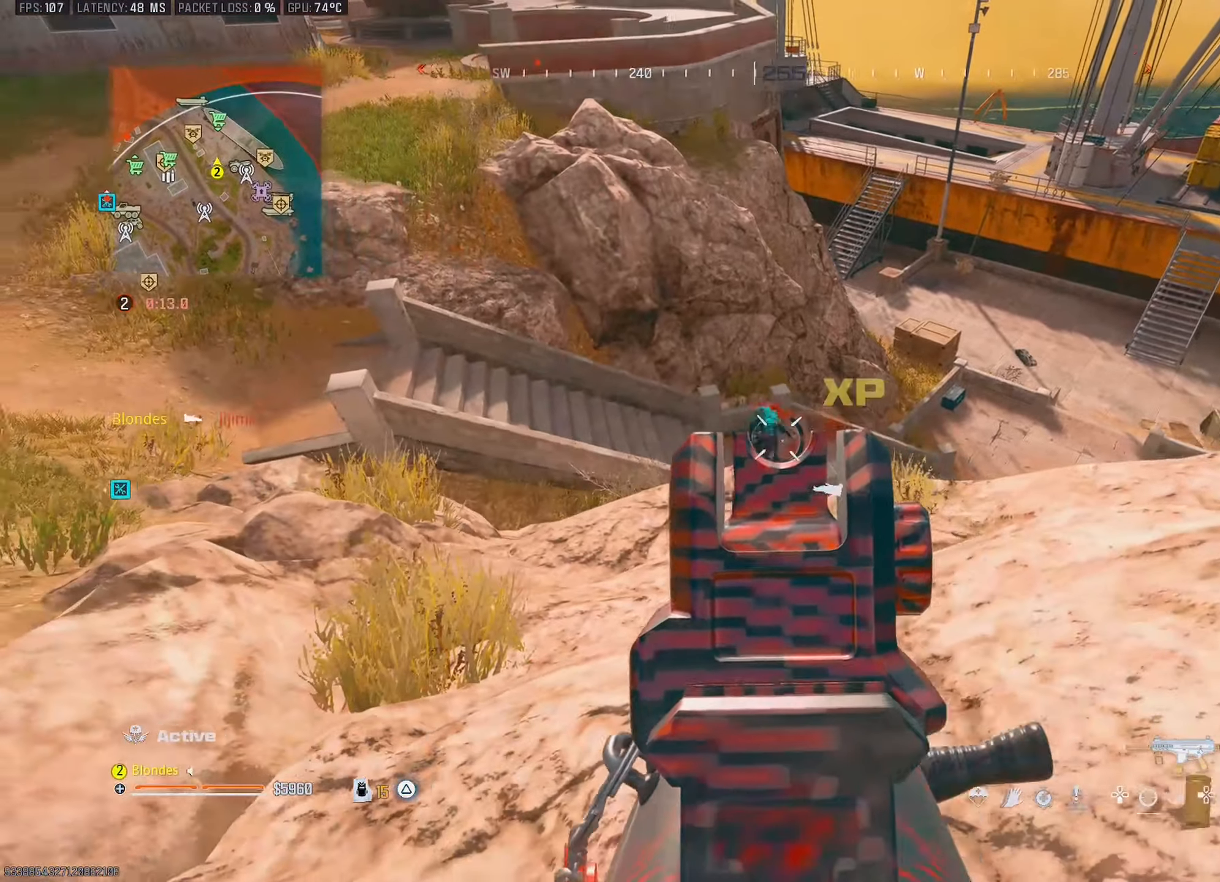
{"buttons": [], "left_stick": "up", "right_stick": "down-right", "events": [[50, "right_stick", "left"], [83, "L1", "up"], [133, "R1", "up"], [233, "right_stick", "center"], [250, "left_stick", "up"], [366, "CROSS", "down"], [433, "right_stick", "down-right"], [466, "CROSS", "up"]]}
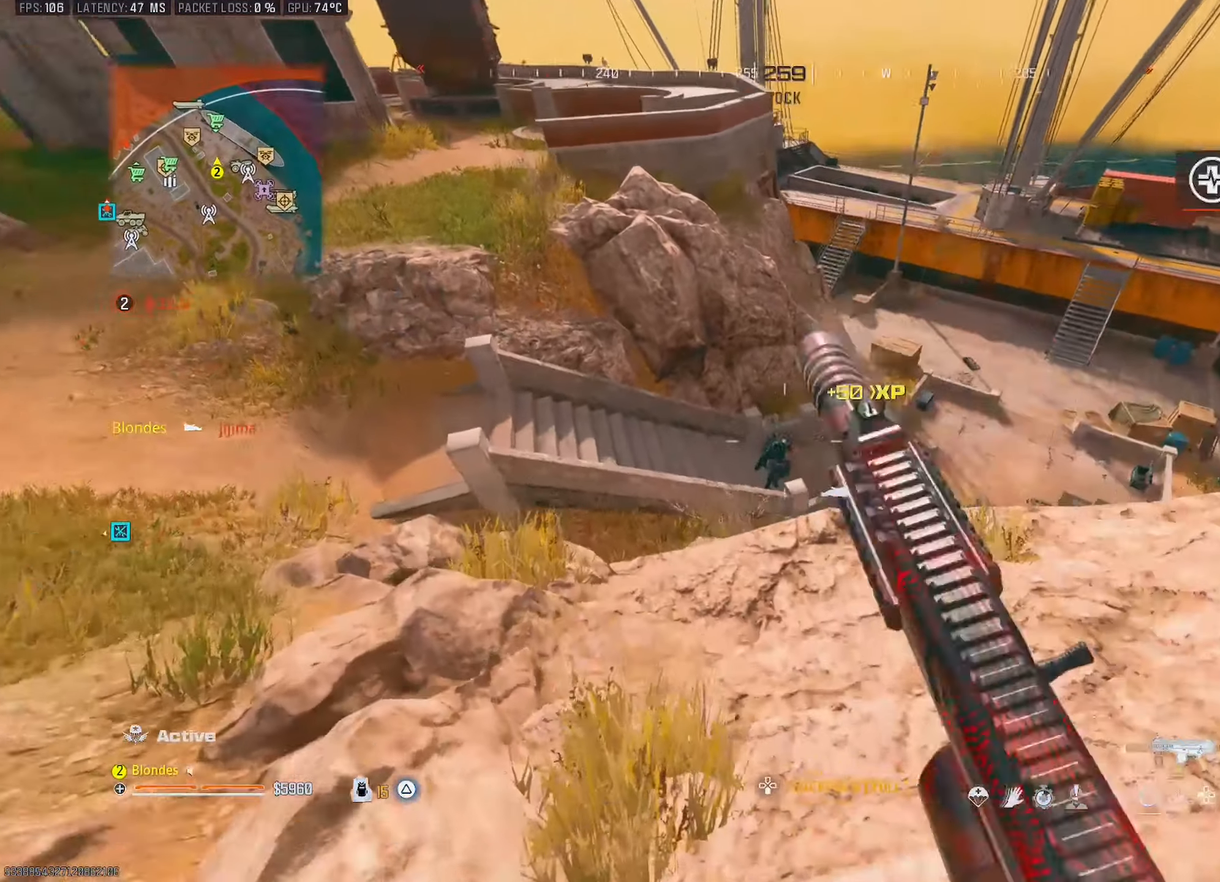
{"buttons": [], "left_stick": "left", "right_stick": "center", "events": [[50, "R2", "down"], [83, "left_stick", "up-left"], [166, "right_stick", "down"], [183, "left_stick", "left"], [216, "R2", "up"], [316, "right_stick", "center"]]}
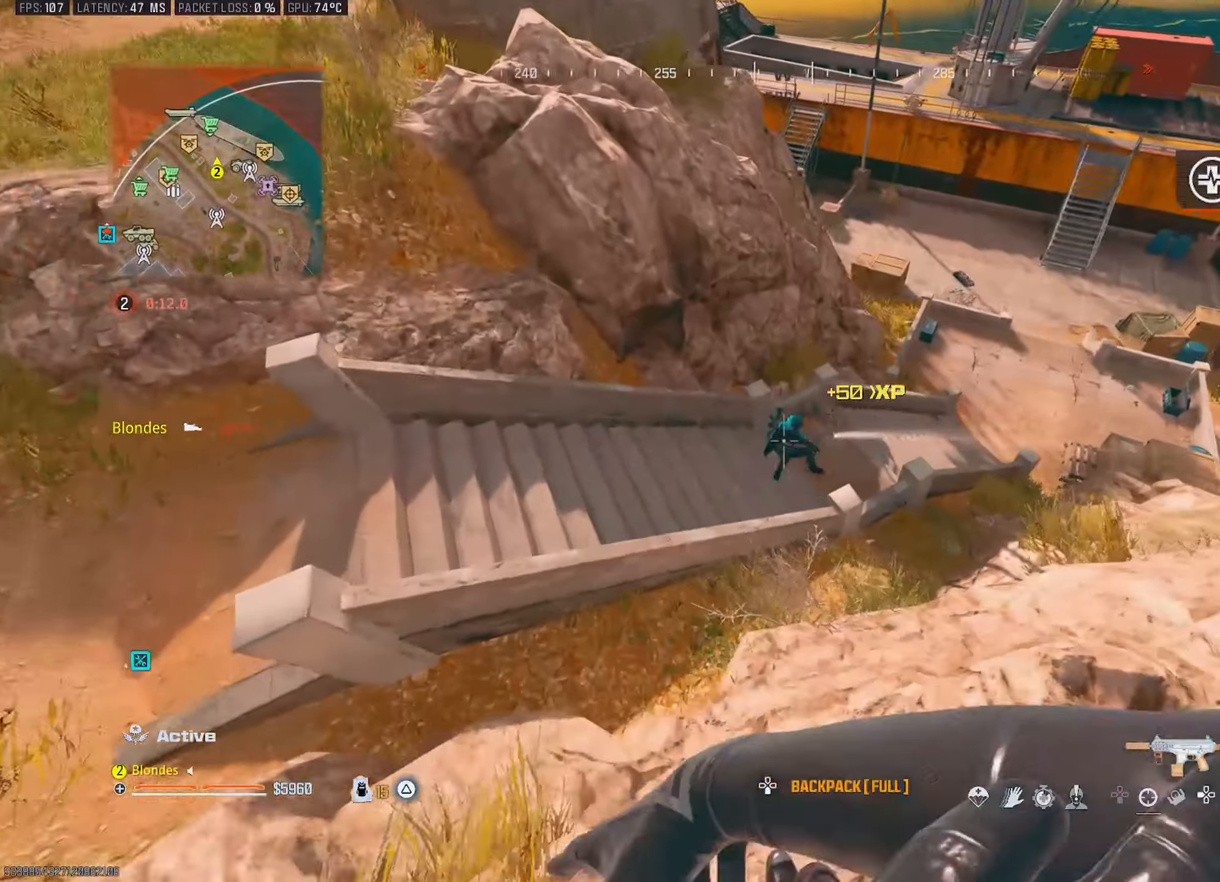
{"buttons": [], "left_stick": "up-right", "right_stick": "up-right", "events": [[150, "left_stick", "up-right"], [316, "right_stick", "up-right"]]}
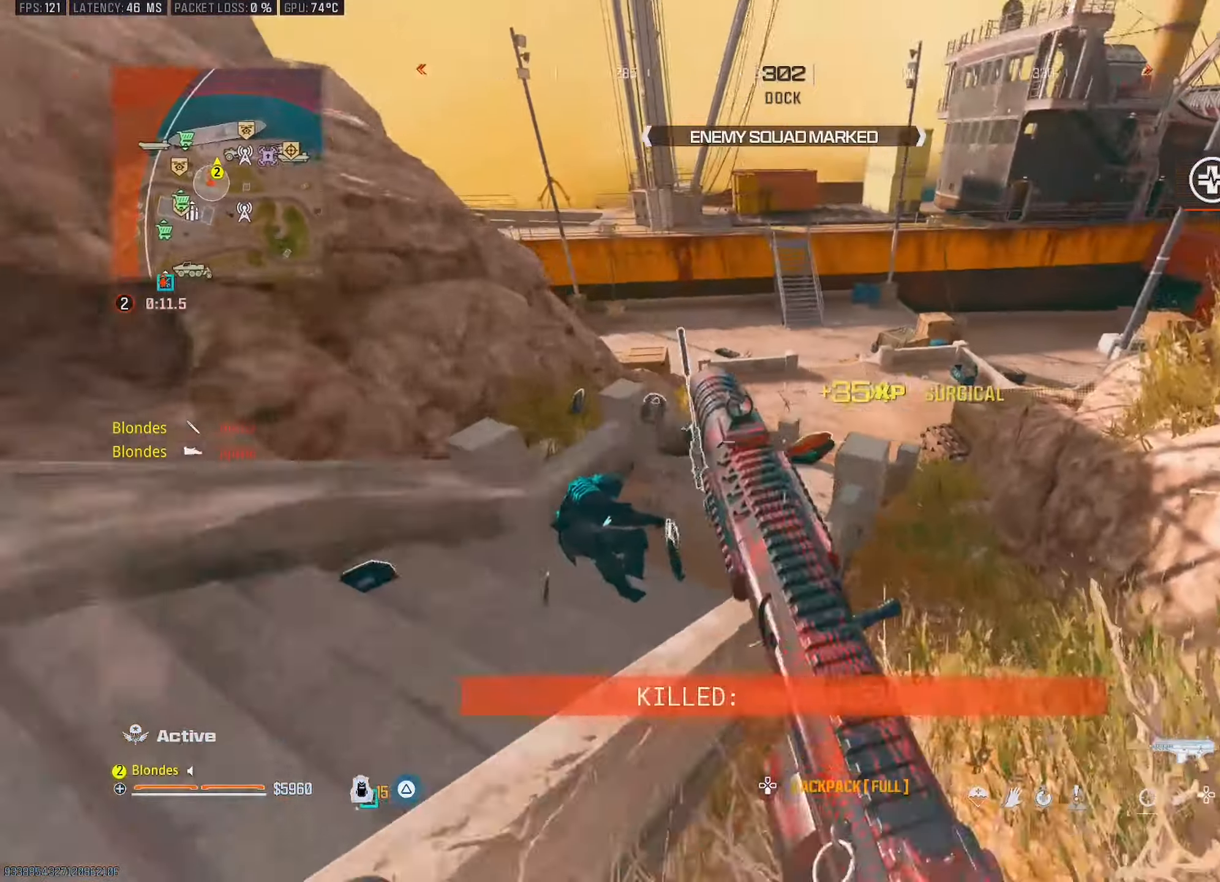
{"buttons": [], "left_stick": "left", "right_stick": "down-right", "events": [[33, "right_stick", "center"], [116, "SQUARE", "down"], [216, "left_stick", "left"], [317, "CROSS", "down"], [317, "SQUARE", "up"], [317, "left_stick", "up"], [317, "right_stick", "down-right"], [417, "CROSS", "up"], [450, "left_stick", "left"]]}
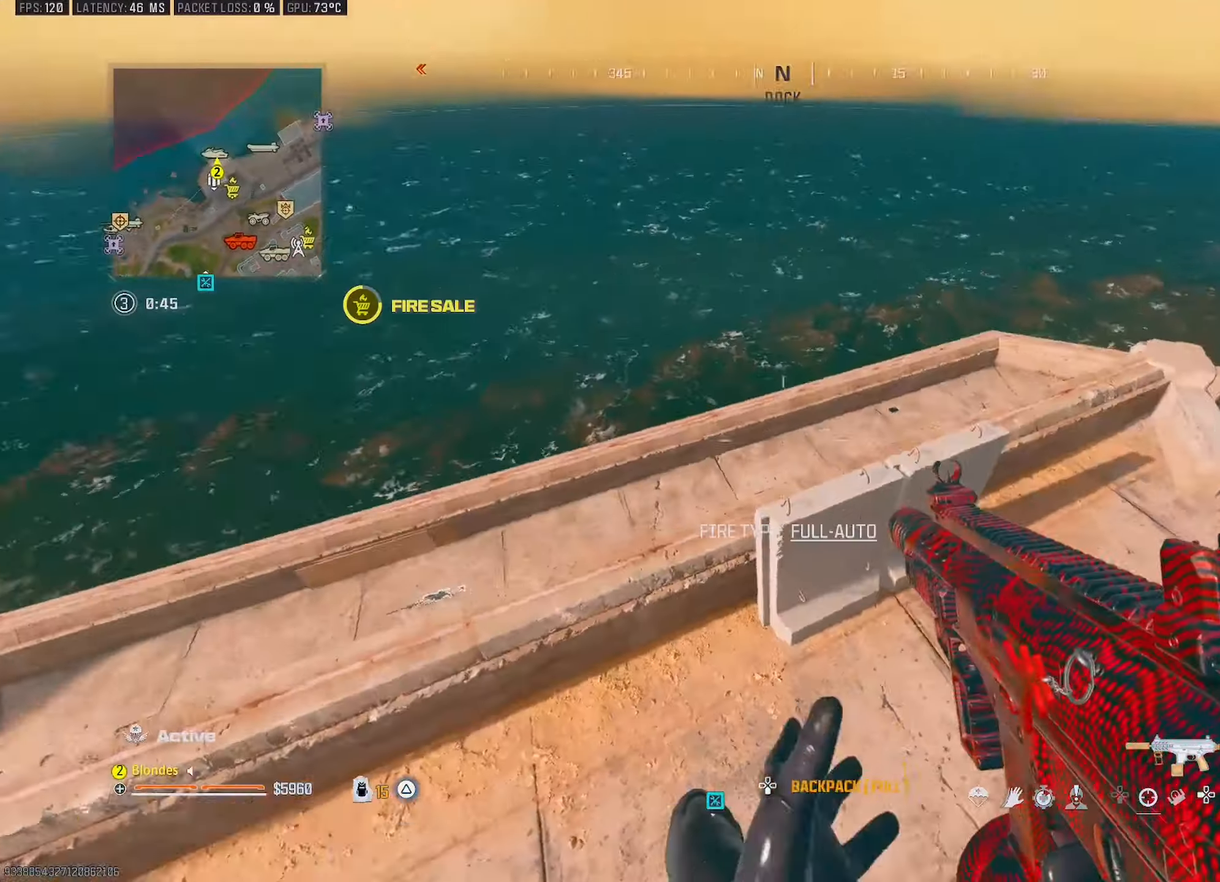
{"buttons": [], "left_stick": "down-left", "right_stick": "up-right", "events": [[34, "left_stick", "down-left"], [117, "right_stick", "center"], [267, "right_stick", "down-right"], [334, "R2", "down"], [367, "right_stick", "up-right"], [484, "R2", "up"]]}
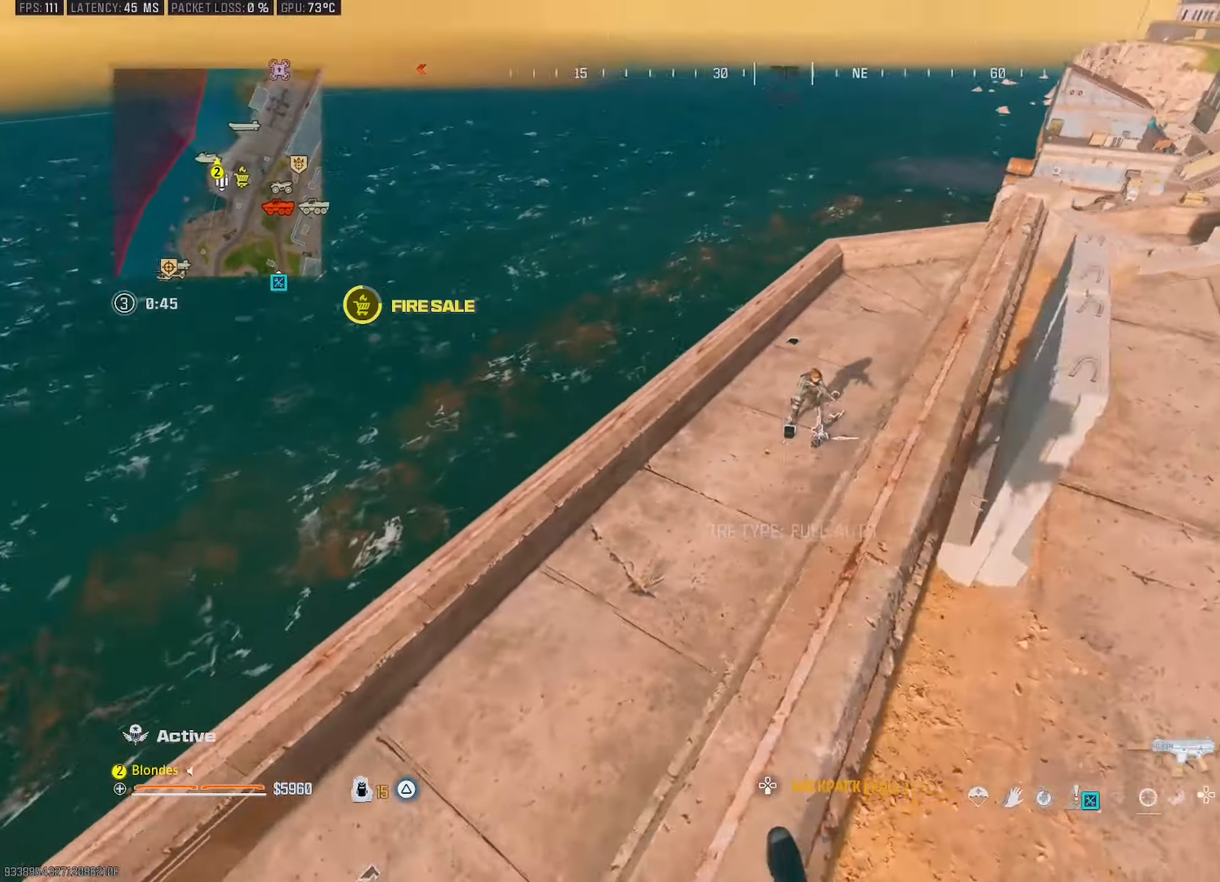
{"buttons": ["L1"], "left_stick": "left", "right_stick": "up", "events": [[434, "L1", "down"], [434, "left_stick", "center"], [450, "right_stick", "up"], [484, "left_stick", "left"]]}
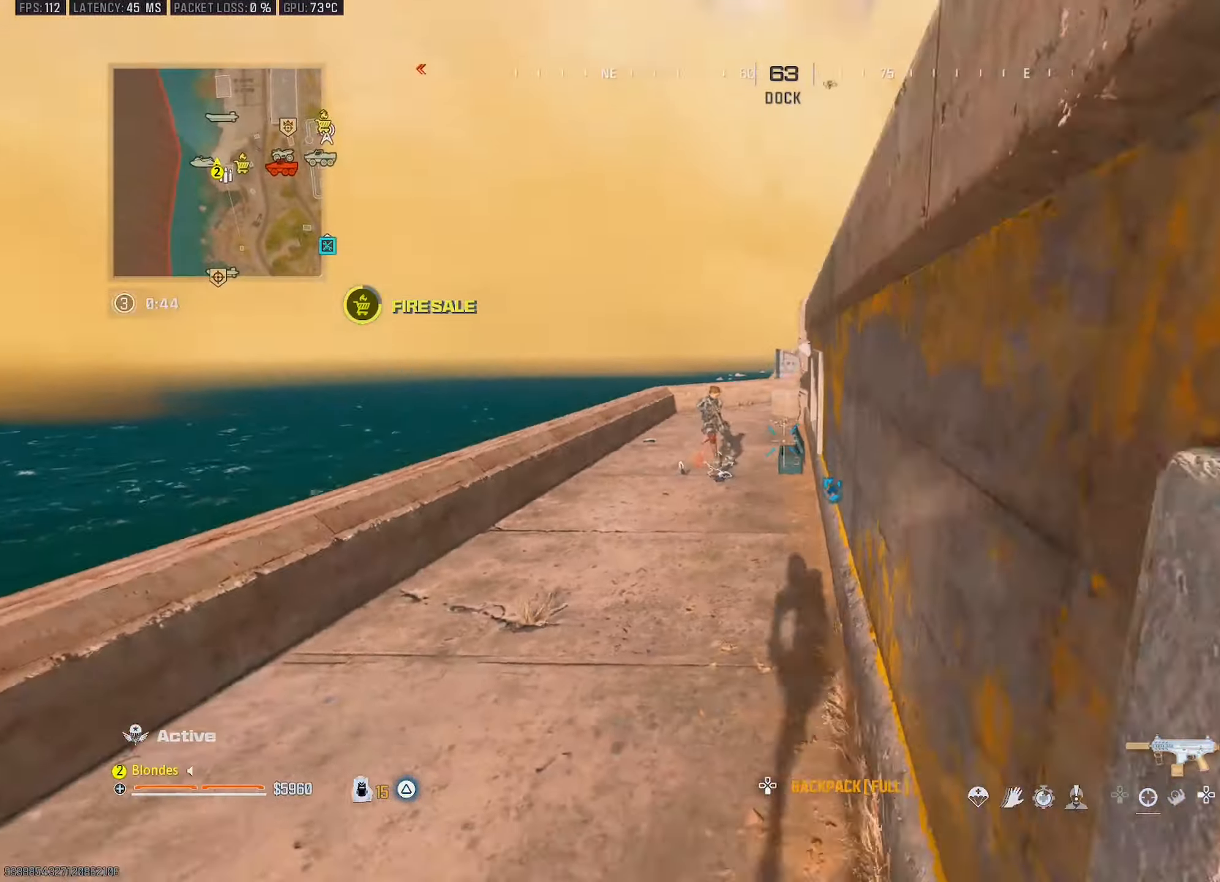
{"buttons": ["L1", "R1"], "left_stick": "left", "right_stick": "down", "events": [[134, "right_stick", "up-left"], [167, "R1", "down"], [267, "right_stick", "down-left"], [367, "right_stick", "down-right"], [434, "right_stick", "down"]]}
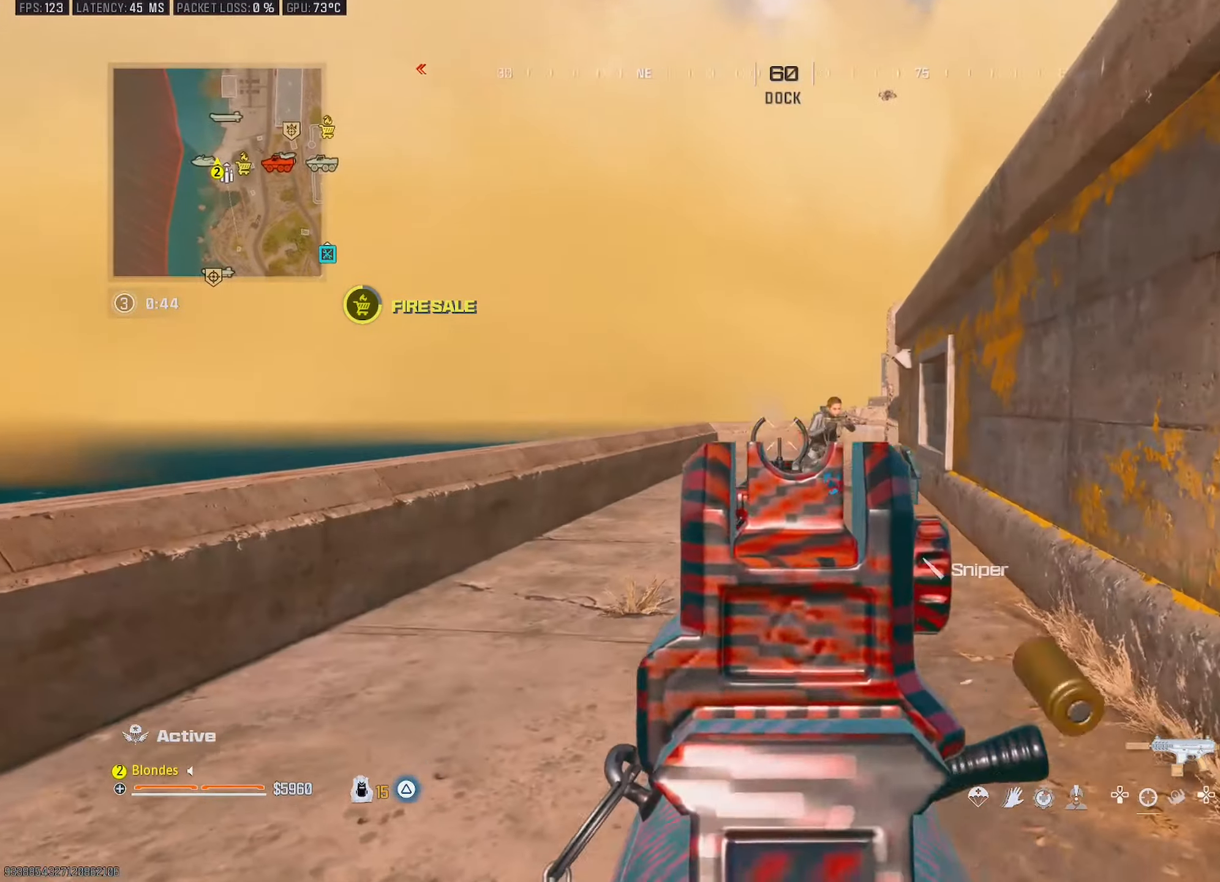
{"buttons": ["L1", "R1"], "left_stick": "up-left", "right_stick": "center", "events": [[50, "left_stick", "center"], [84, "right_stick", "right"], [117, "left_stick", "up-left"], [250, "right_stick", "center"], [317, "right_stick", "right"], [384, "right_stick", "center"]]}
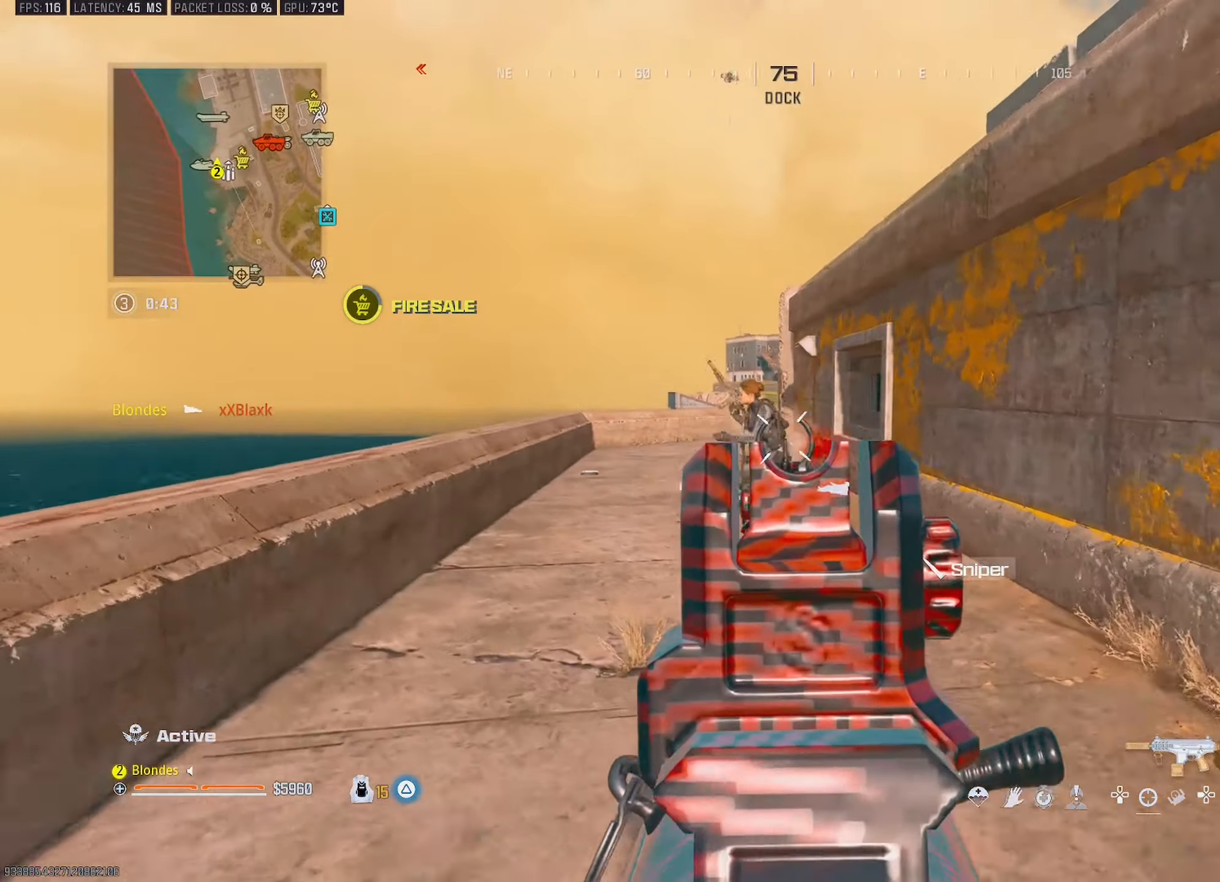
{"buttons": ["R2"], "left_stick": "up", "right_stick": "down", "events": [[150, "right_stick", "down-left"], [167, "L1", "up"], [167, "left_stick", "up"], [250, "R1", "up"], [267, "right_stick", "down"], [284, "left_stick", "up-right"], [317, "CROSS", "down"], [384, "CROSS", "up"], [384, "R2", "down"], [484, "left_stick", "up"]]}
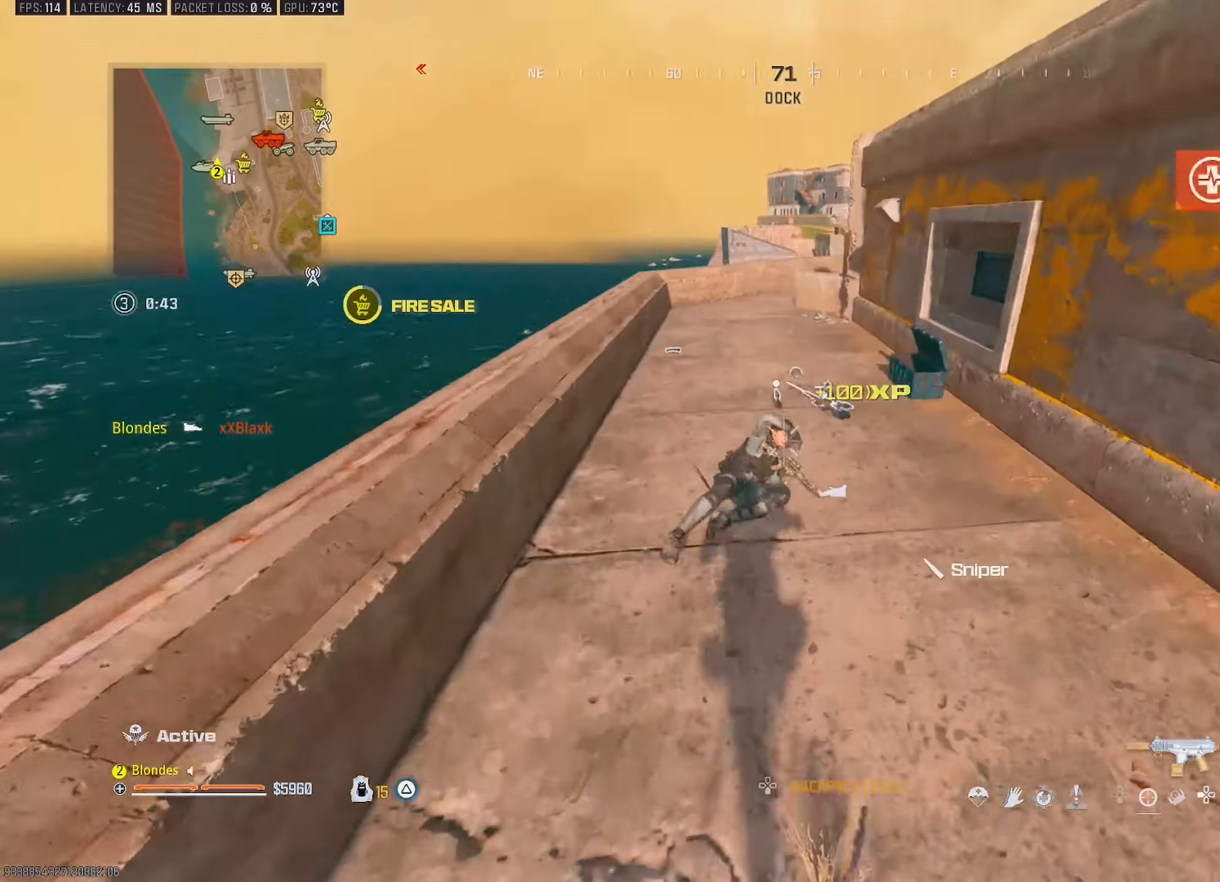
{"buttons": [], "left_stick": "up-right", "right_stick": "up-left", "events": [[17, "left_stick", "up-right"], [34, "R2", "up"], [34, "left_stick", "left"], [167, "left_stick", "right"], [250, "right_stick", "center"], [367, "right_stick", "up-left"], [417, "left_stick", "up-right"]]}
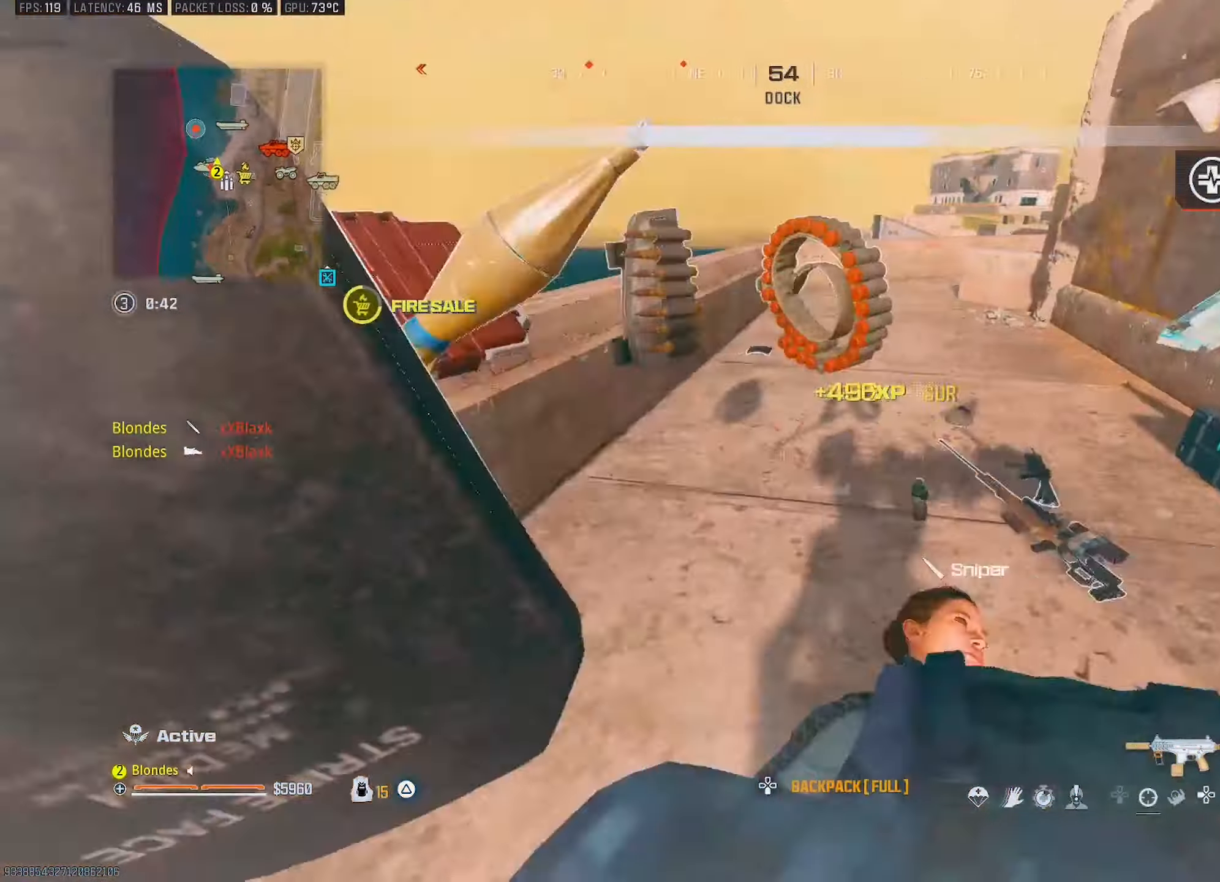
{"buttons": [], "left_stick": "up-left", "right_stick": "down-right", "events": [[117, "right_stick", "left"], [184, "left_stick", "down-right"], [284, "left_stick", "down-left"], [334, "right_stick", "center"], [367, "left_stick", "up-left"], [417, "right_stick", "down-right"]]}
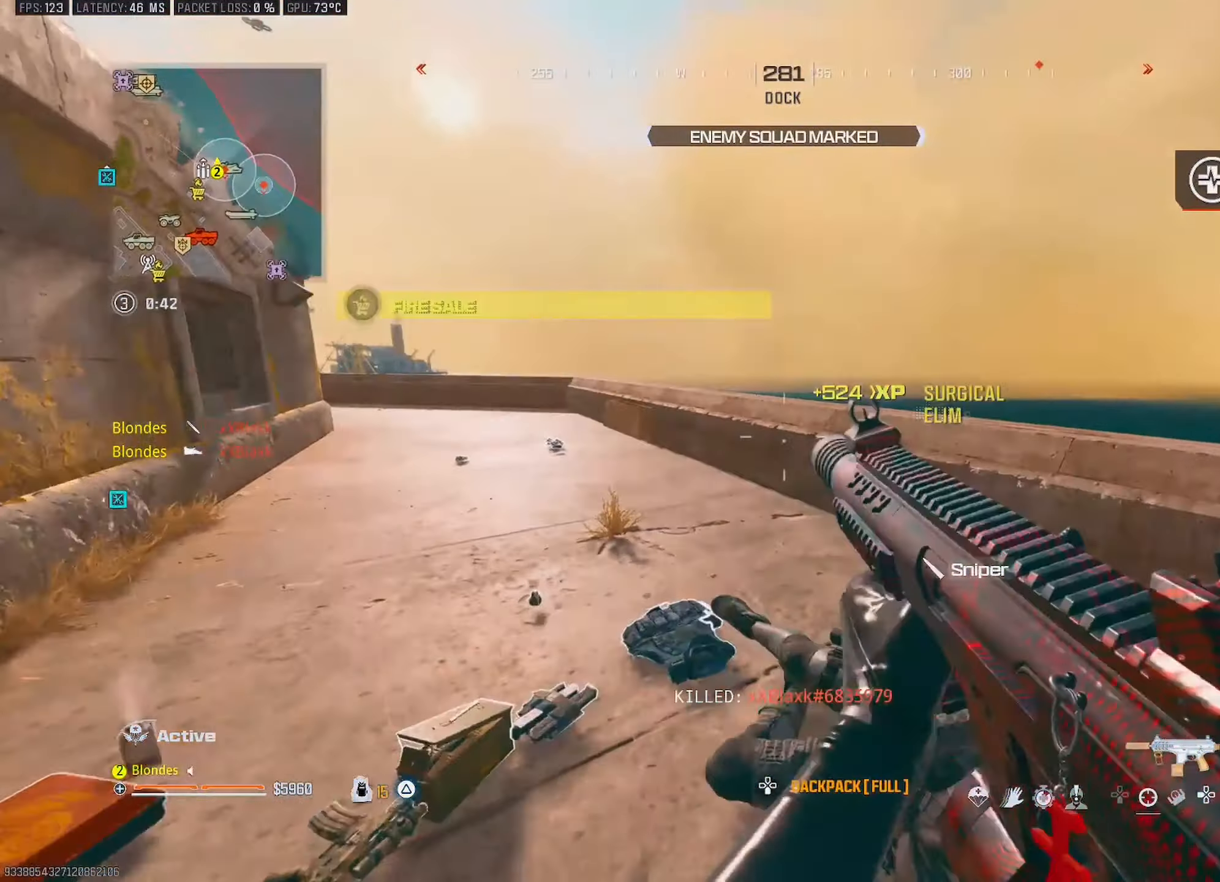
{"buttons": [], "left_stick": "down-left", "right_stick": "down-right", "events": [[17, "right_stick", "right"], [184, "CROSS", "down"], [267, "right_stick", "down-right"], [284, "CROSS", "up"], [434, "left_stick", "down-left"]]}
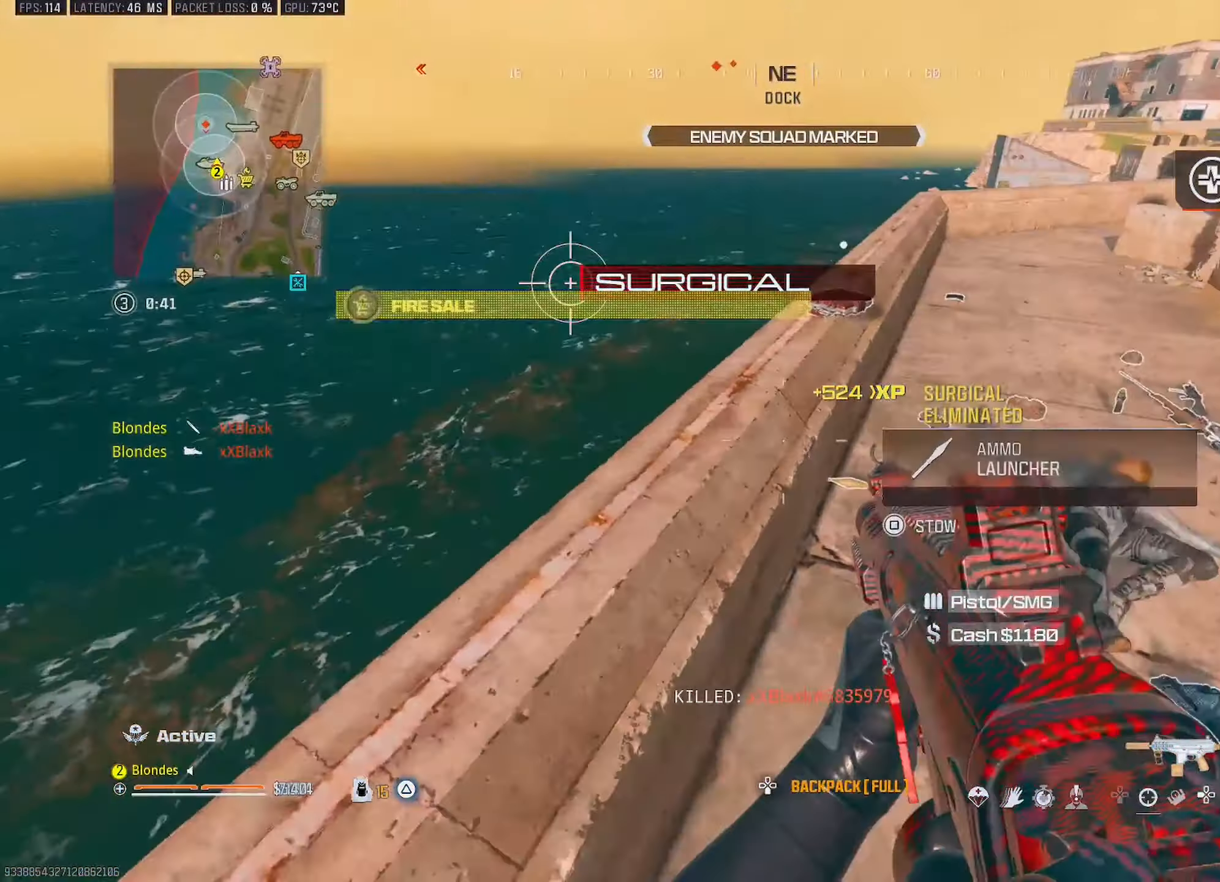
{"buttons": [], "left_stick": "right", "right_stick": "down", "events": [[150, "left_stick", "left"], [150, "right_stick", "center"], [217, "CROSS", "down"], [334, "CROSS", "up"], [350, "left_stick", "center"], [434, "left_stick", "right"], [450, "right_stick", "down"]]}
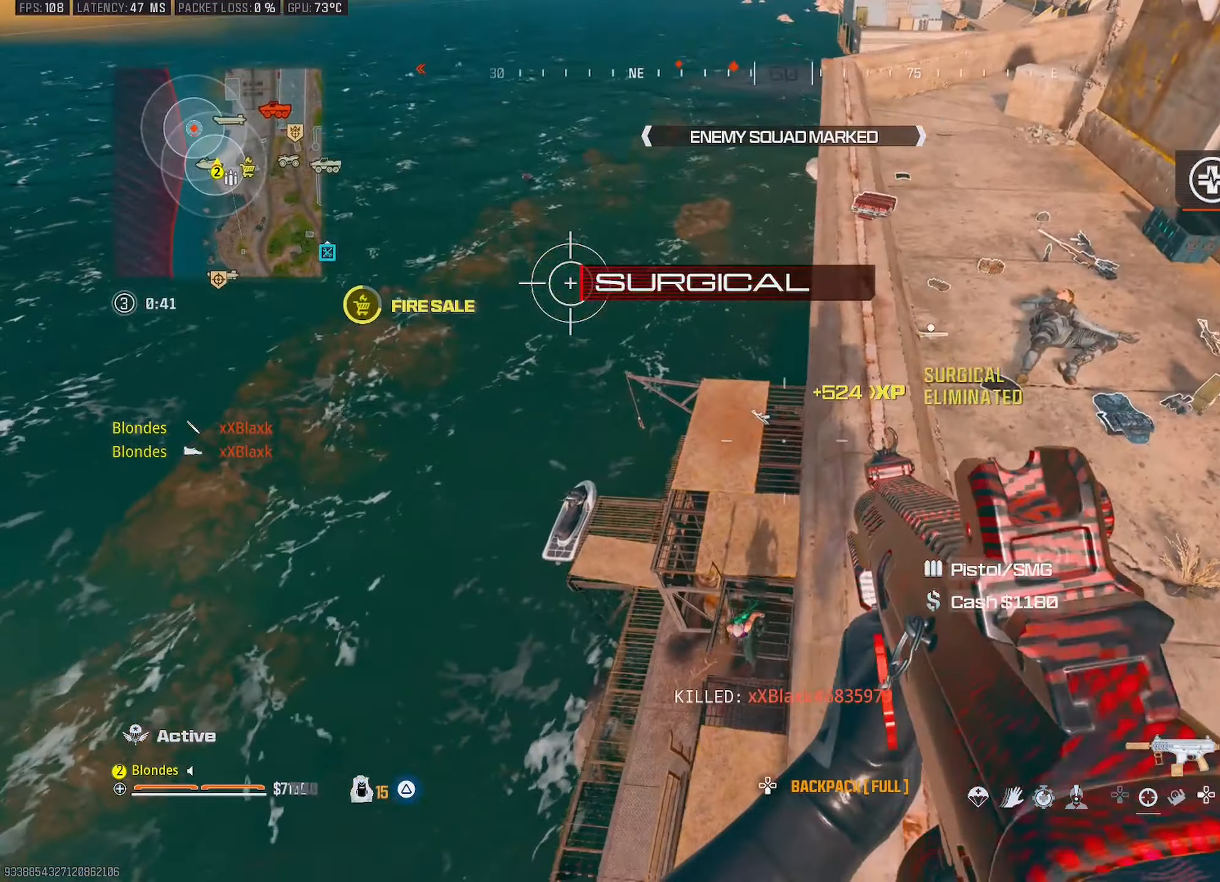
{"buttons": [], "left_stick": "down", "right_stick": "down", "events": [[50, "right_stick", "center"], [234, "right_stick", "down"], [334, "left_stick", "down-left"], [467, "left_stick", "down"]]}
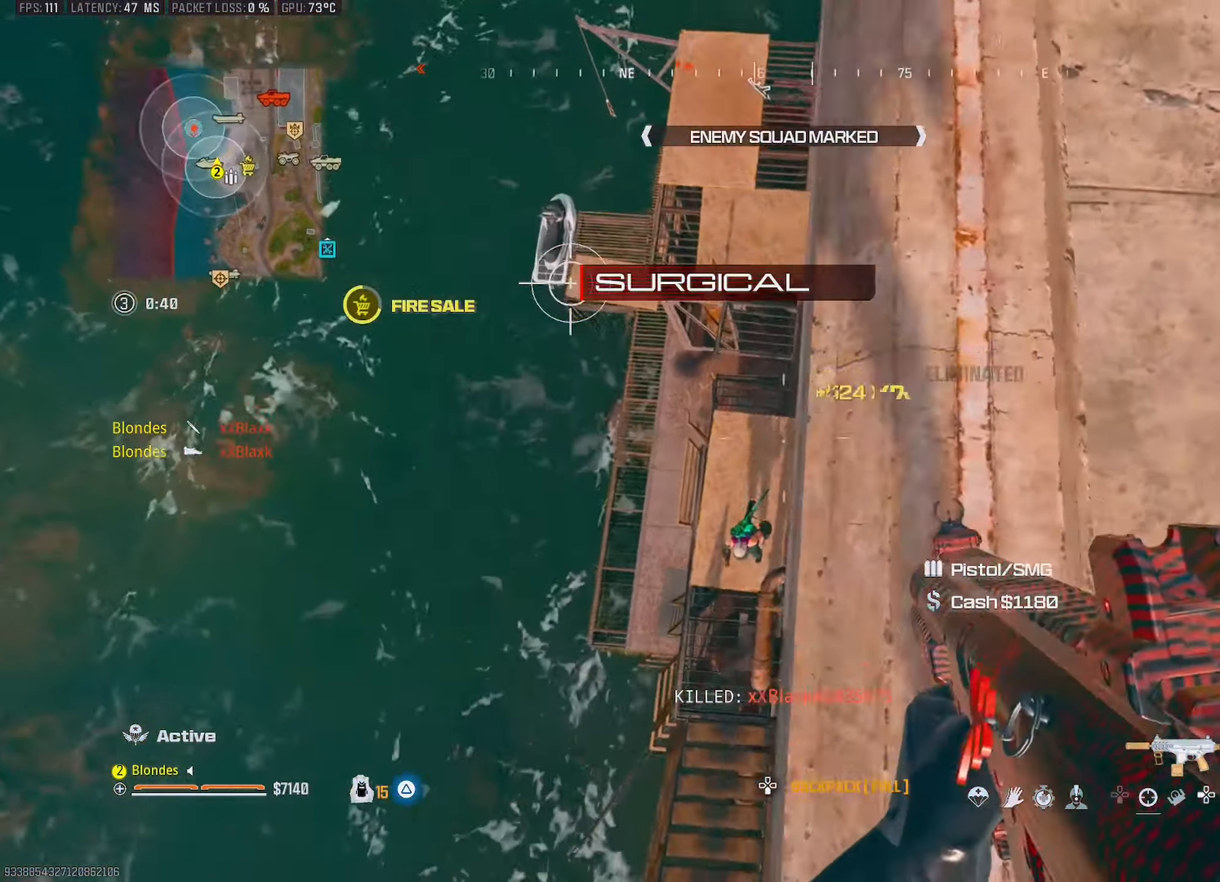
{"buttons": [], "left_stick": "center", "right_stick": "left", "events": [[34, "right_stick", "center"], [184, "right_stick", "left"], [217, "left_stick", "center"]]}
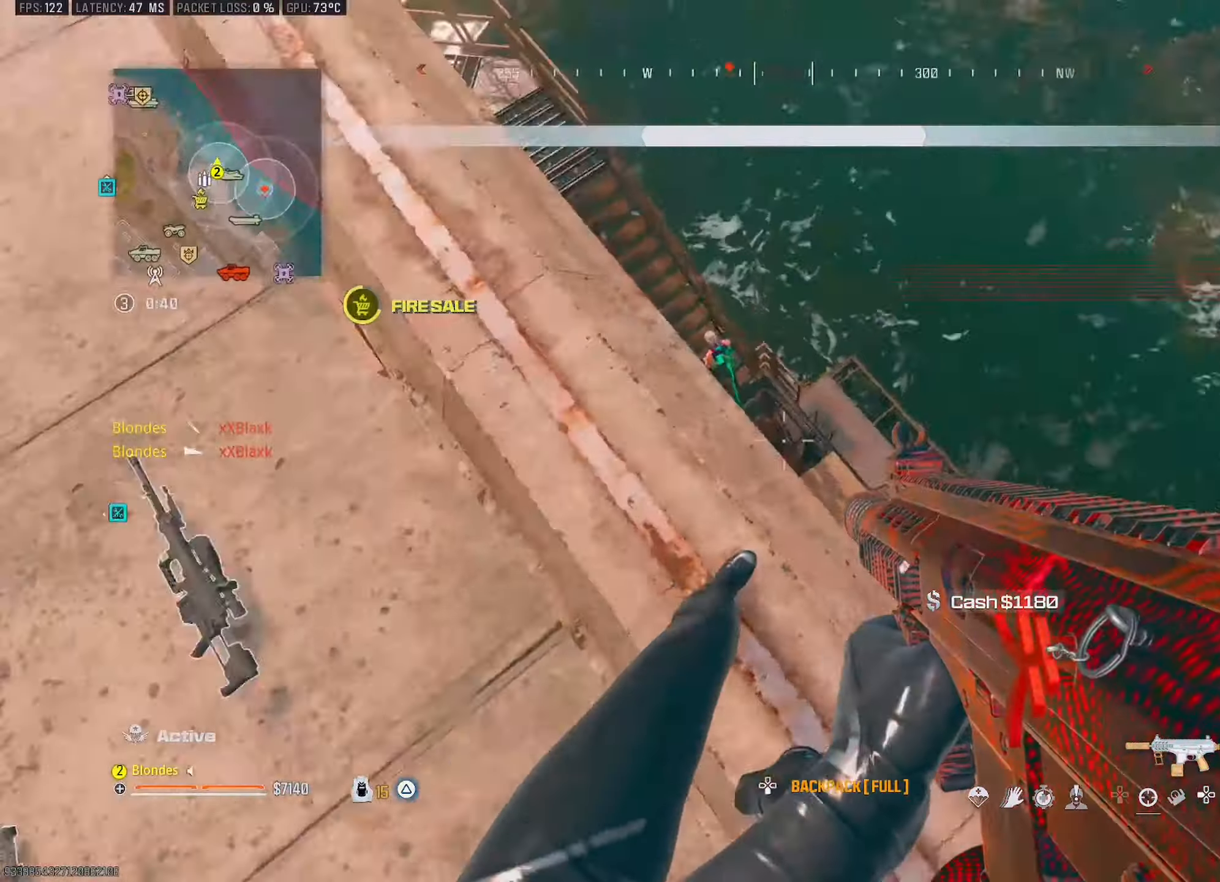
{"buttons": ["L1", "R1"], "left_stick": "center", "right_stick": "up", "events": [[34, "right_stick", "up-left"], [234, "left_stick", "right"], [250, "right_stick", "up"], [350, "left_stick", "center"], [434, "L1", "down"], [434, "R1", "down"]]}
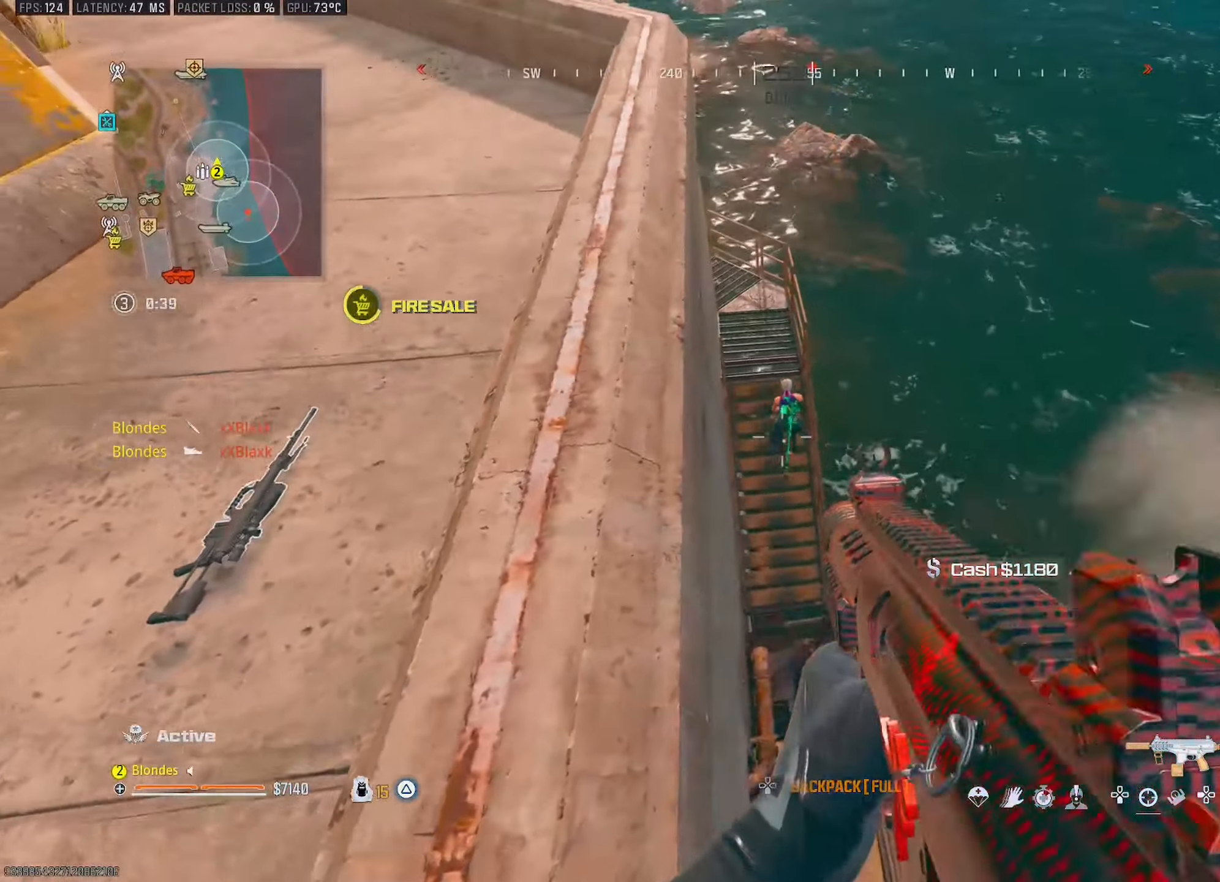
{"buttons": ["L1", "R1"], "left_stick": "left", "right_stick": "center", "events": [[117, "left_stick", "left"], [184, "left_stick", "center"], [450, "left_stick", "left"], [484, "right_stick", "center"]]}
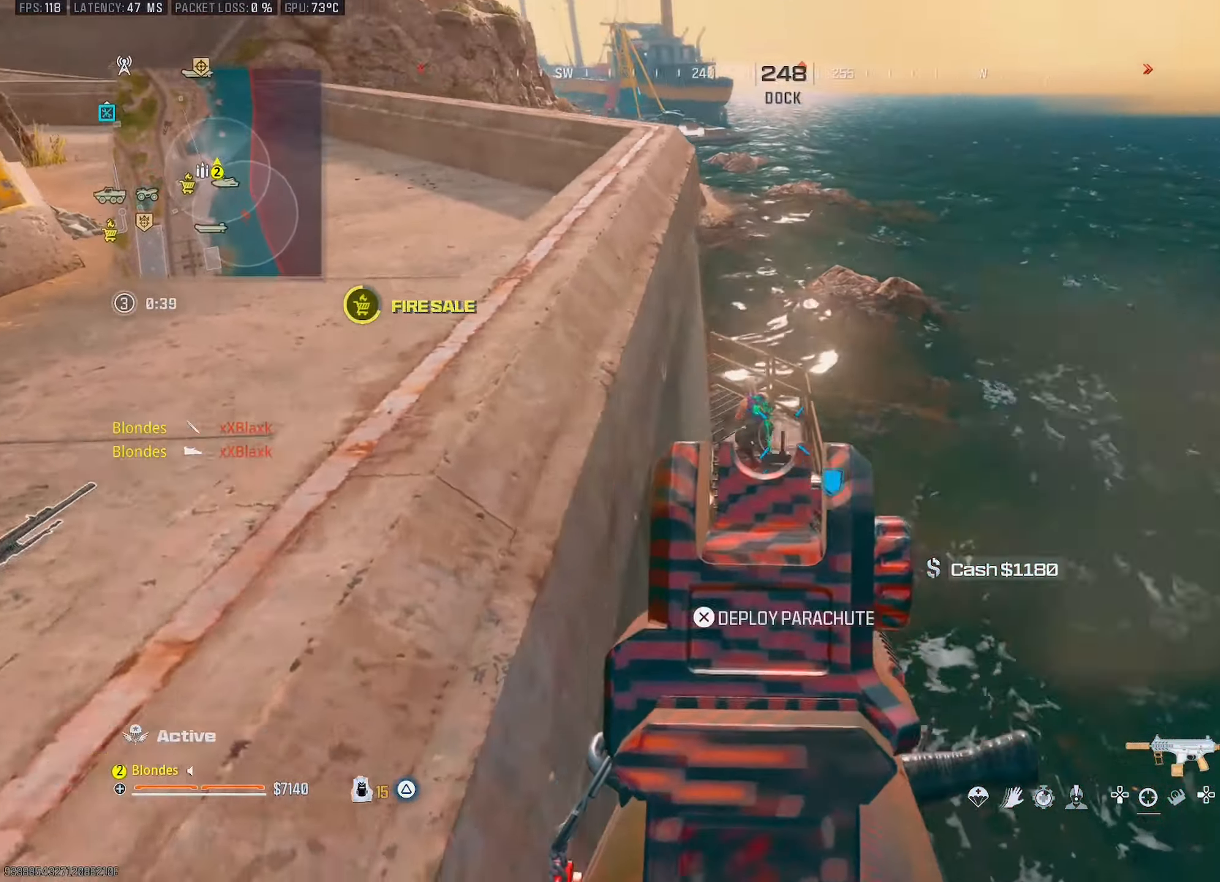
{"buttons": [], "left_stick": "up-left", "right_stick": "up", "events": [[117, "right_stick", "up-left"], [217, "right_stick", "up"], [234, "left_stick", "up"], [367, "L1", "up"], [367, "R1", "up"], [484, "left_stick", "up-left"]]}